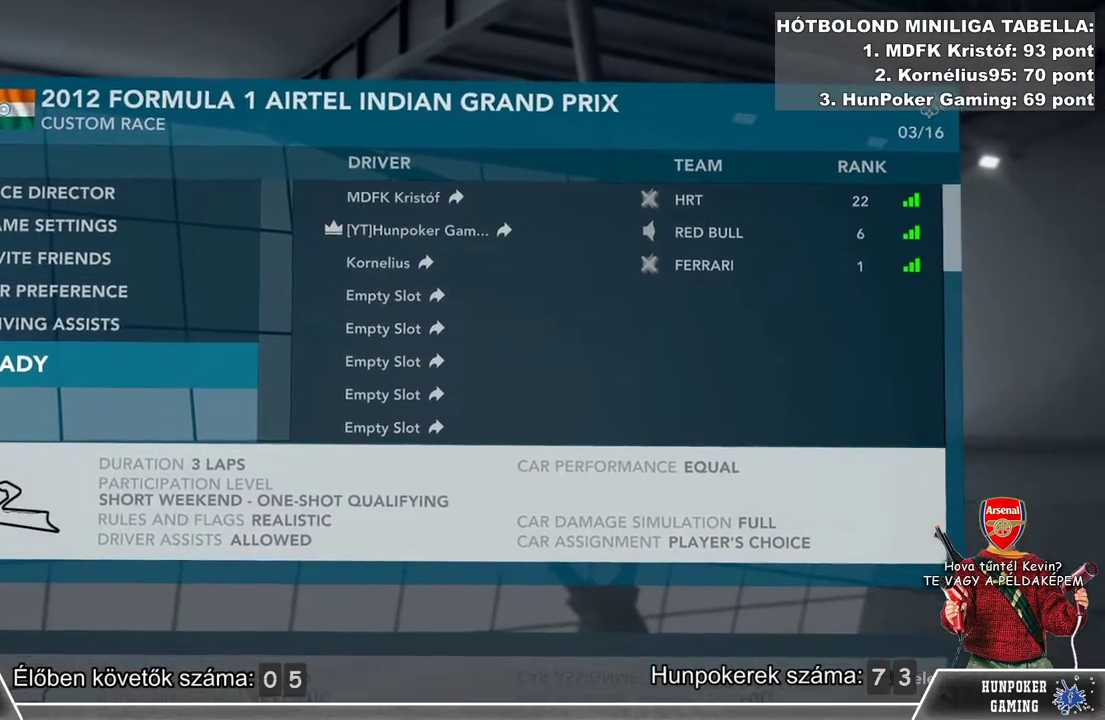
Gameplay with a controller (Xbox layout); each line is a JSON object with the inputs held at the frame after it. "events" lists button and stick changes between this image and that frame as [ms after this image, input, new state], when the widget could be followed in between.
{"buttons": [], "left_stick": "up", "right_stick": "center", "events": [[467, "left_stick", "up"]]}
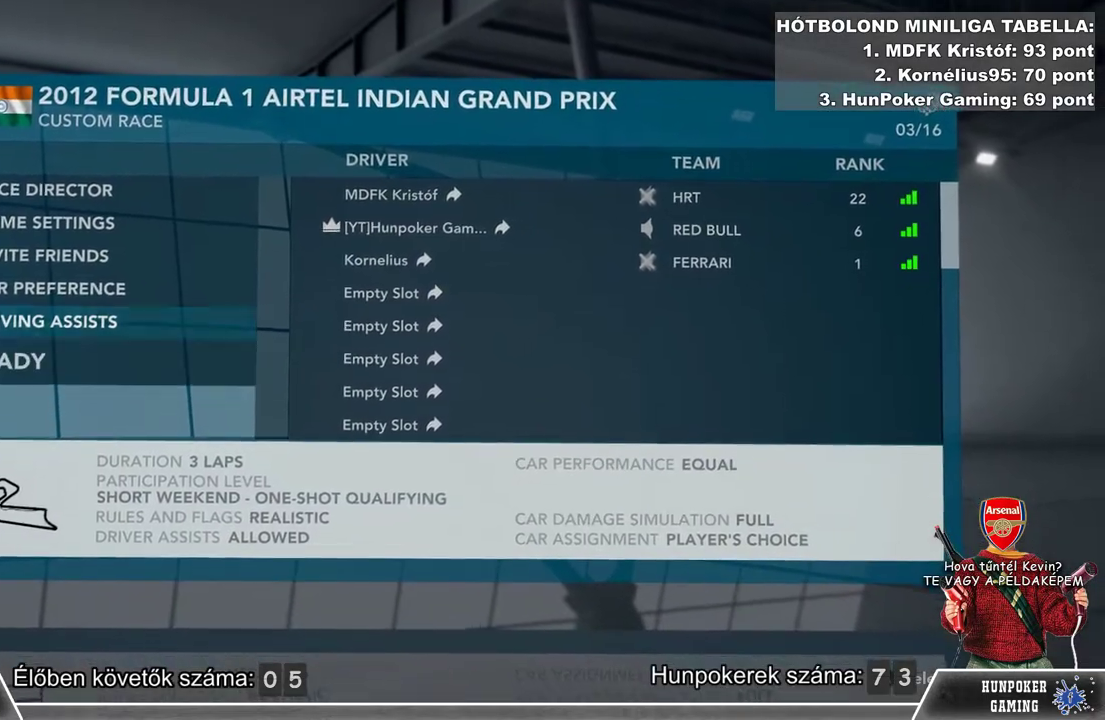
{"buttons": [], "left_stick": "up", "right_stick": "center", "events": []}
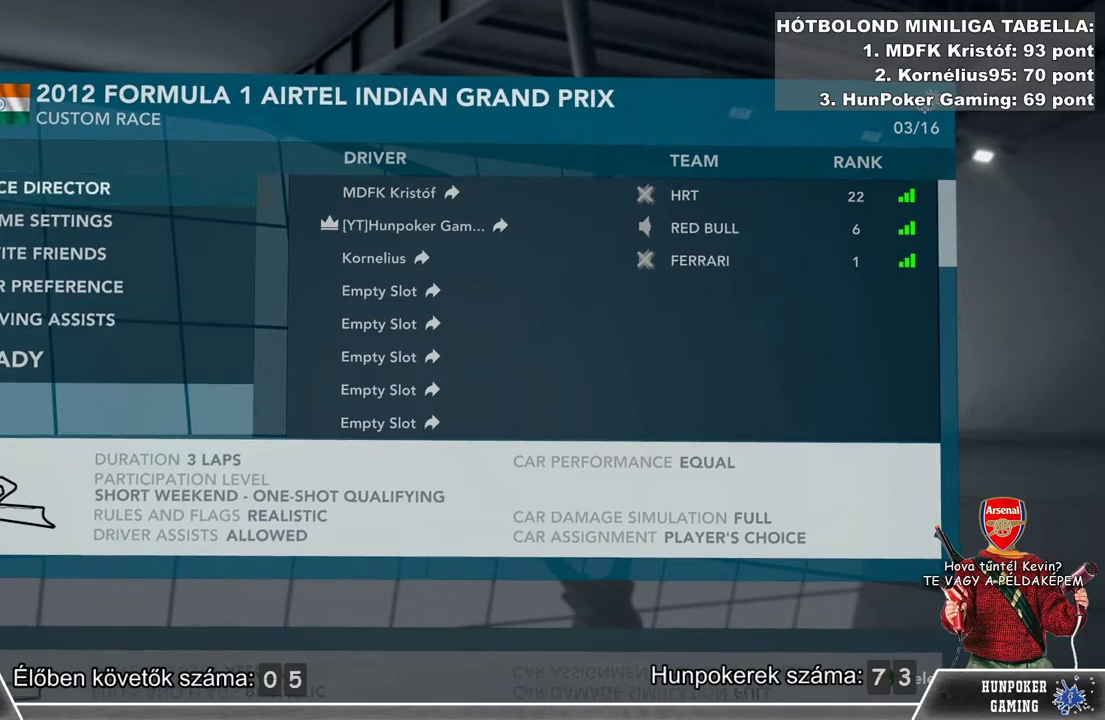
{"buttons": [], "left_stick": "center", "right_stick": "center", "events": [[33, "left_stick", "center"]]}
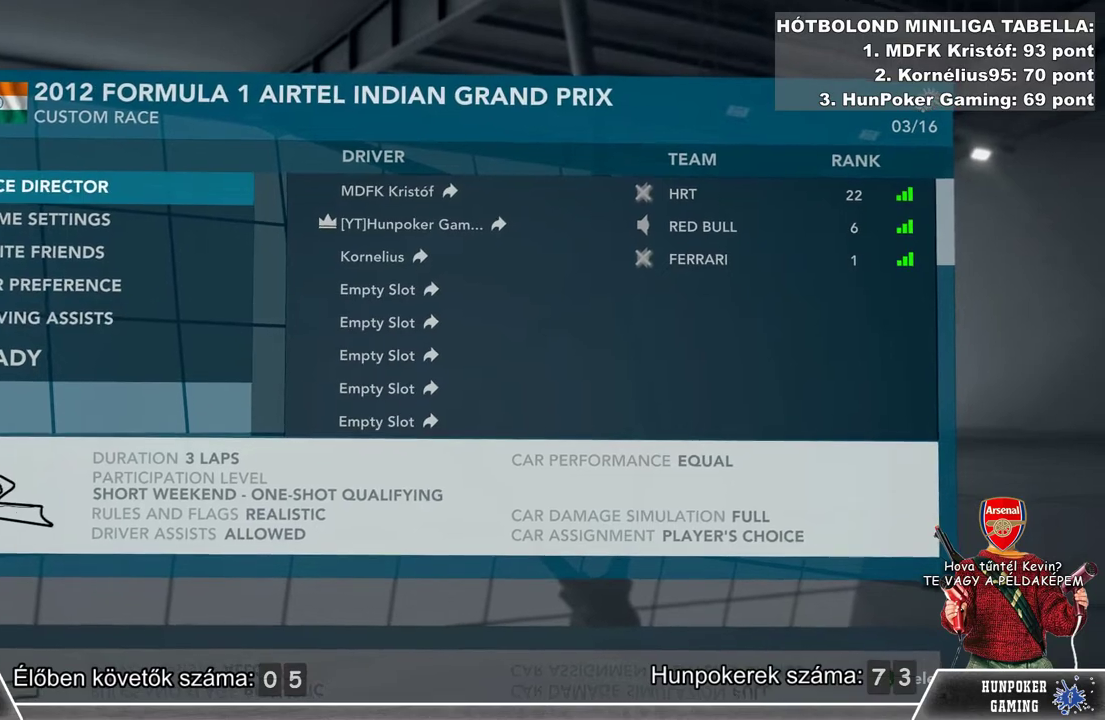
{"buttons": ["A"], "left_stick": "center", "right_stick": "center", "events": [[467, "A", "down"]]}
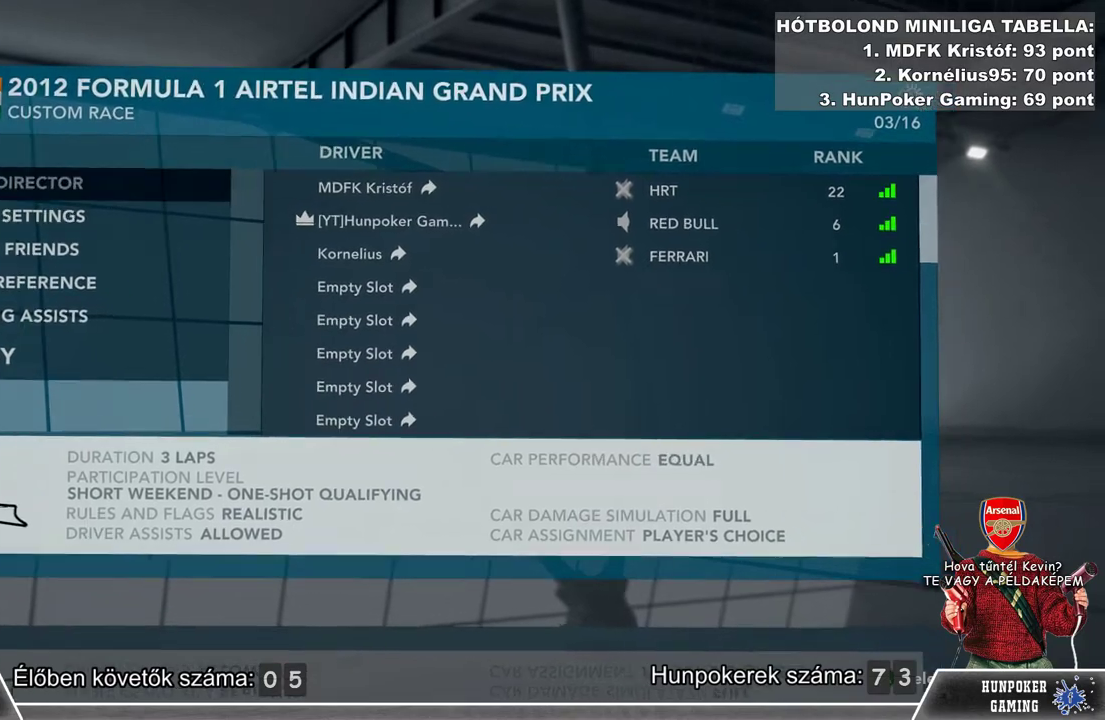
{"buttons": [], "left_stick": "center", "right_stick": "center", "events": [[100, "A", "up"]]}
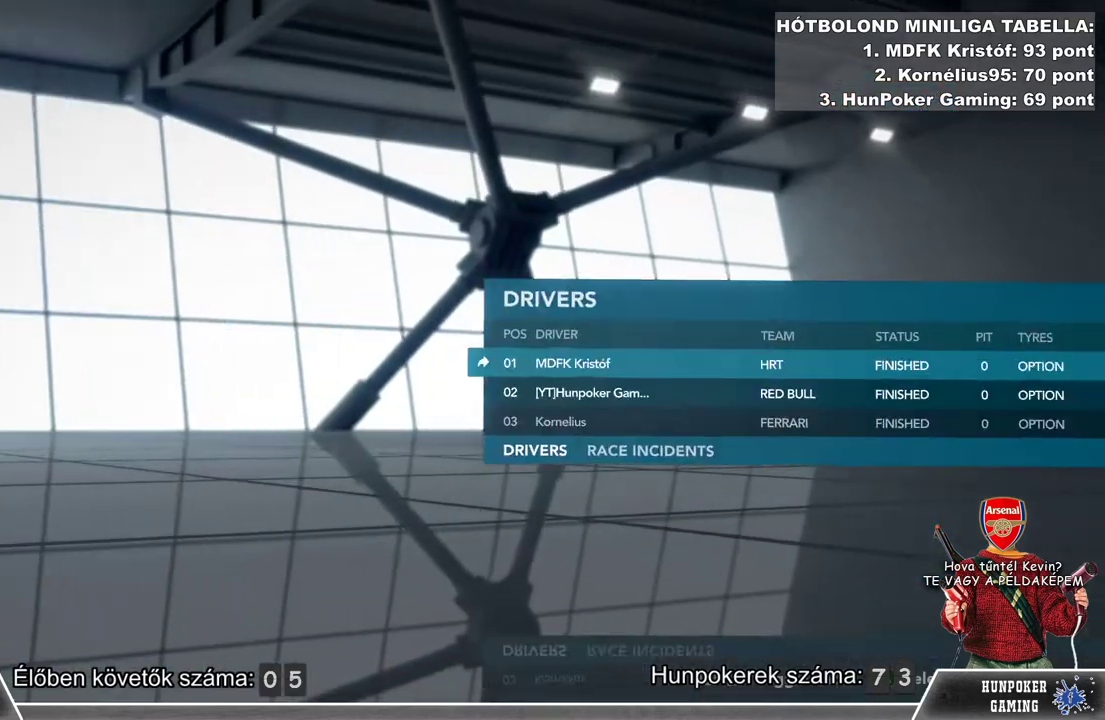
{"buttons": [], "left_stick": "center", "right_stick": "center", "events": []}
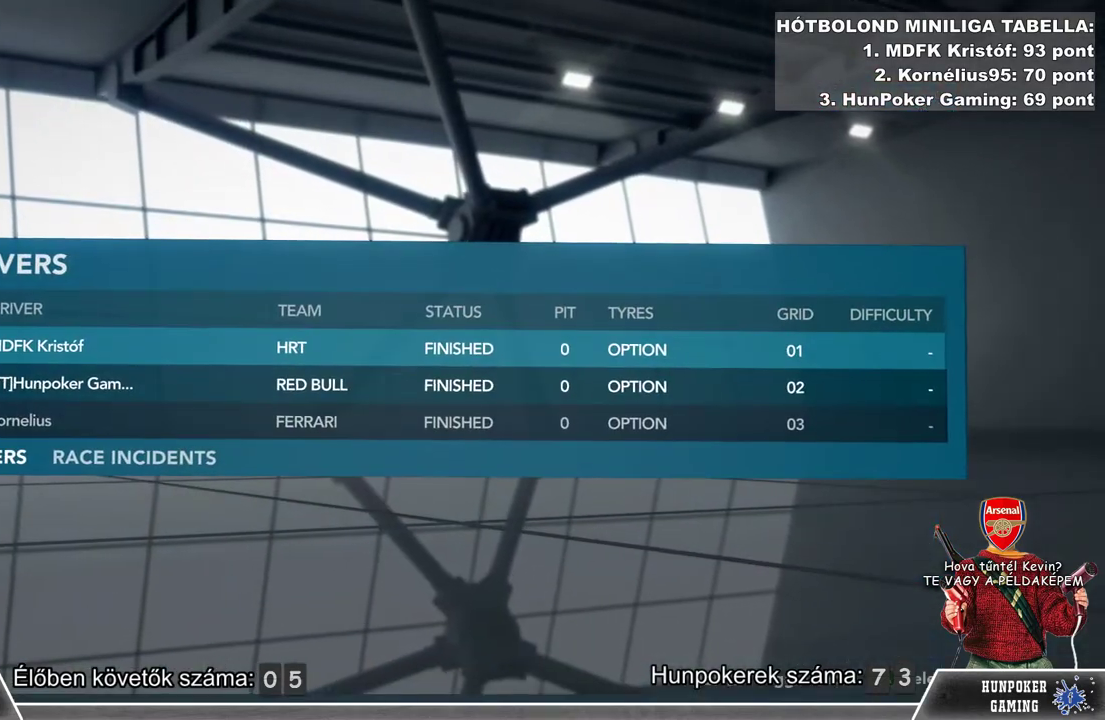
{"buttons": [], "left_stick": "center", "right_stick": "center", "events": []}
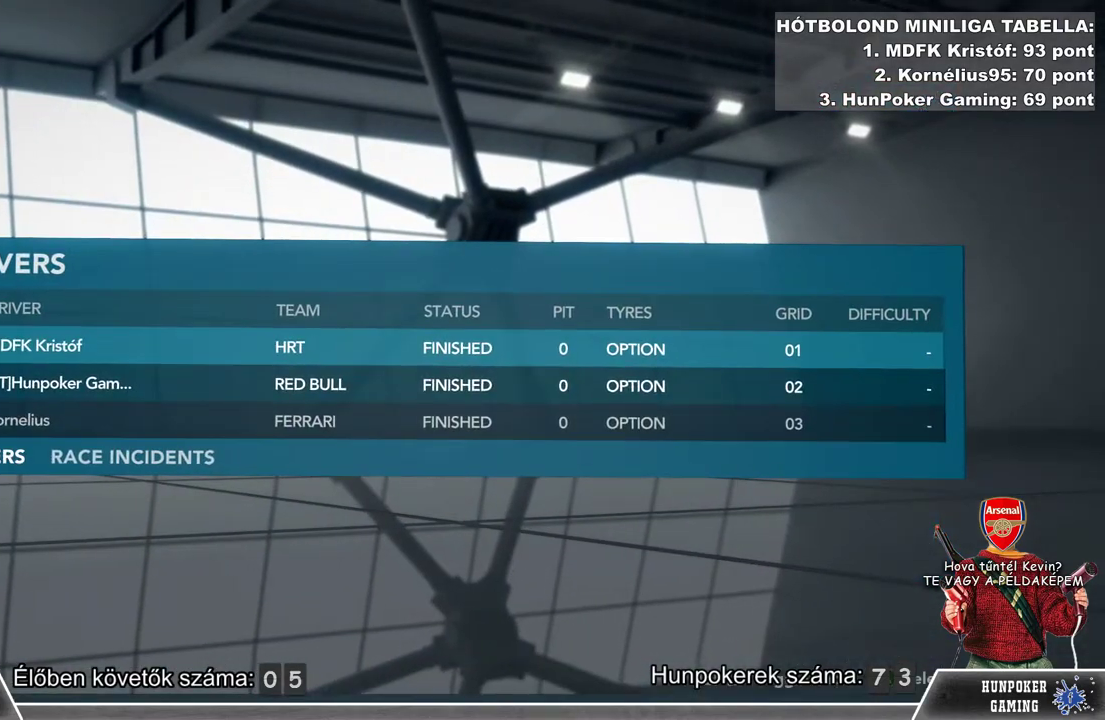
{"buttons": [], "left_stick": "center", "right_stick": "center", "events": [[100, "B", "down"], [200, "B", "up"]]}
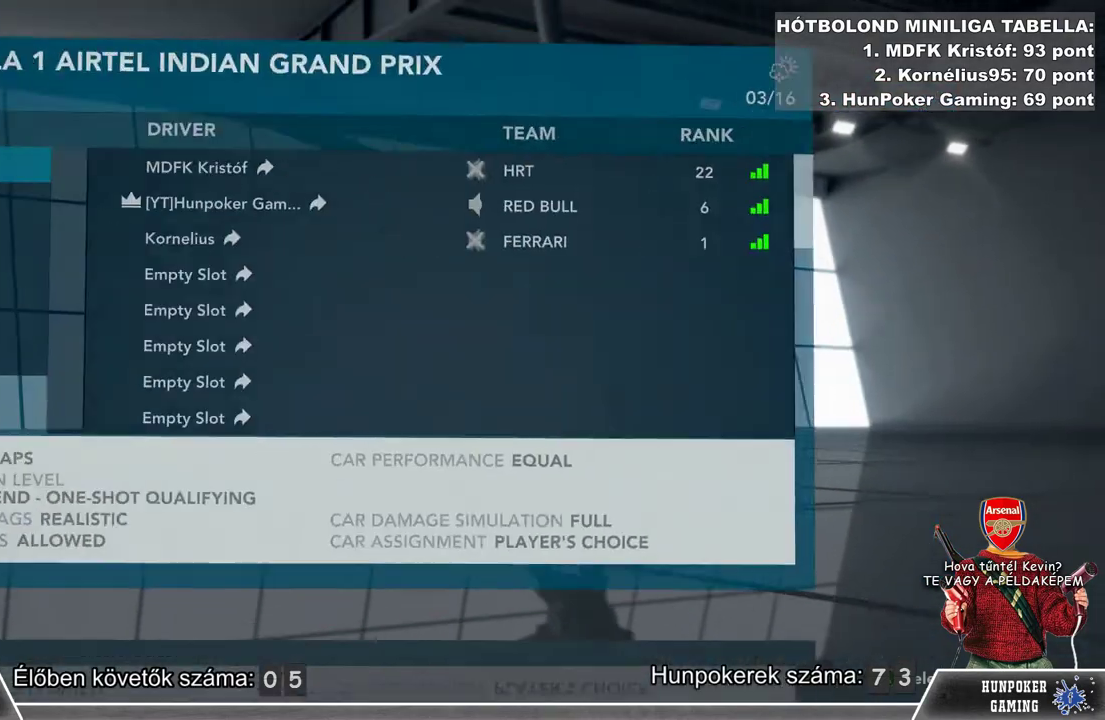
{"buttons": [], "left_stick": "down", "right_stick": "center", "events": [[500, "left_stick", "down"]]}
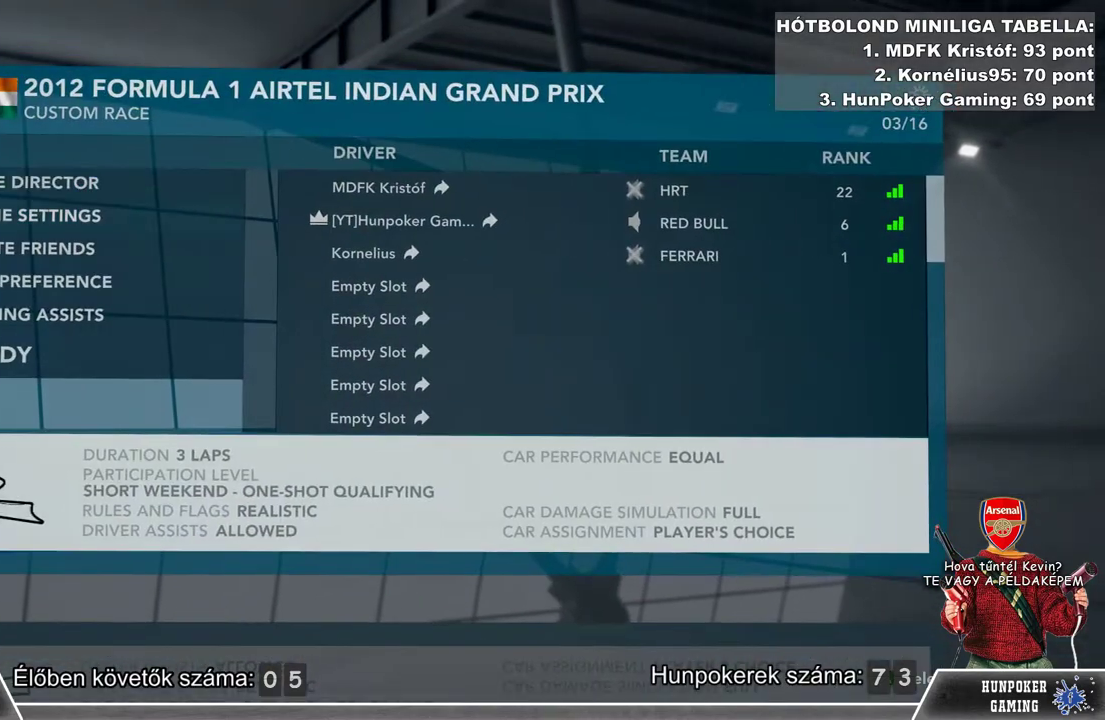
{"buttons": [], "left_stick": "center", "right_stick": "center", "events": [[267, "left_stick", "center"], [400, "A", "down"], [500, "A", "up"]]}
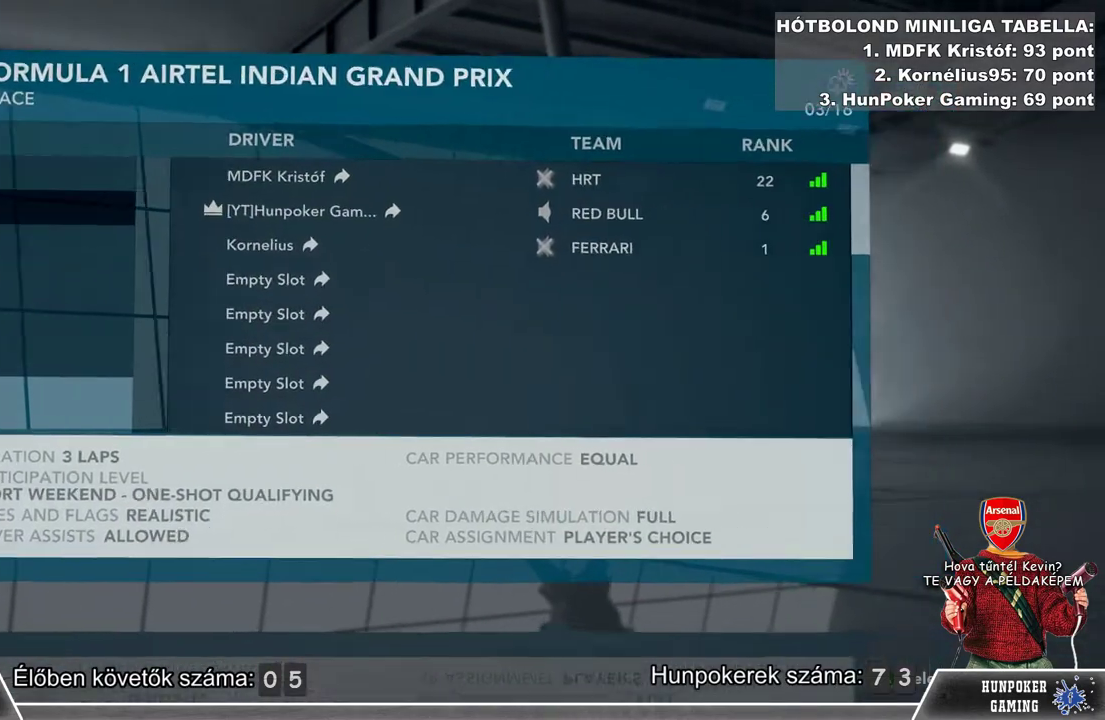
{"buttons": [], "left_stick": "center", "right_stick": "center", "events": []}
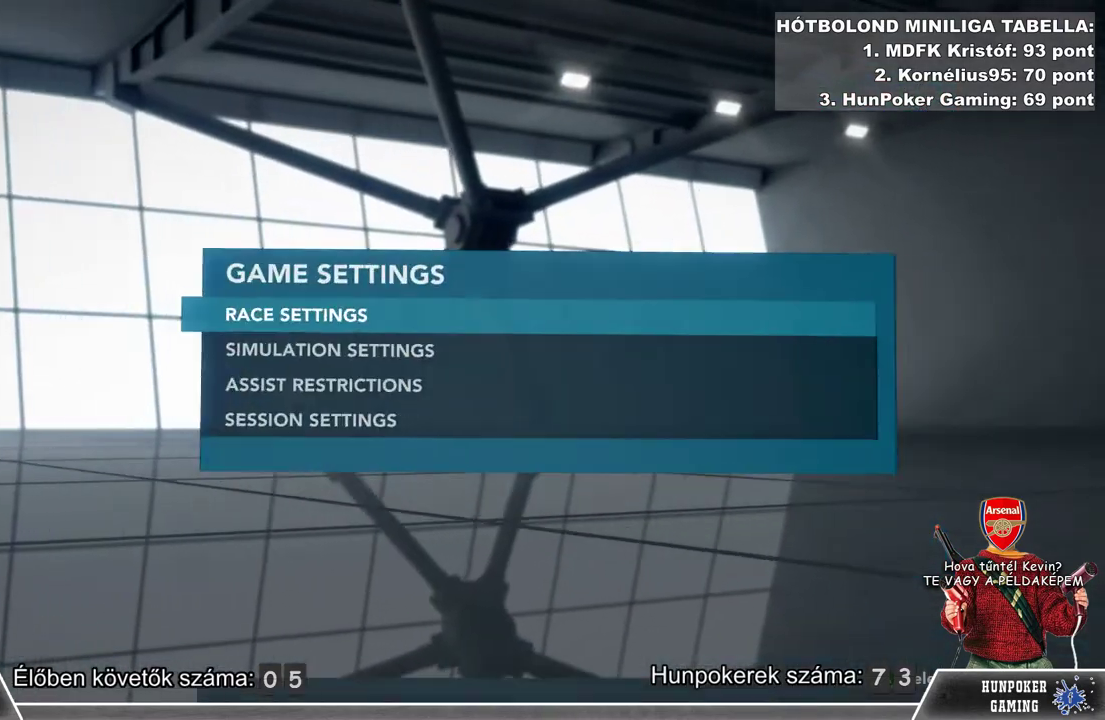
{"buttons": ["A"], "left_stick": "center", "right_stick": "center", "events": [[400, "A", "down"]]}
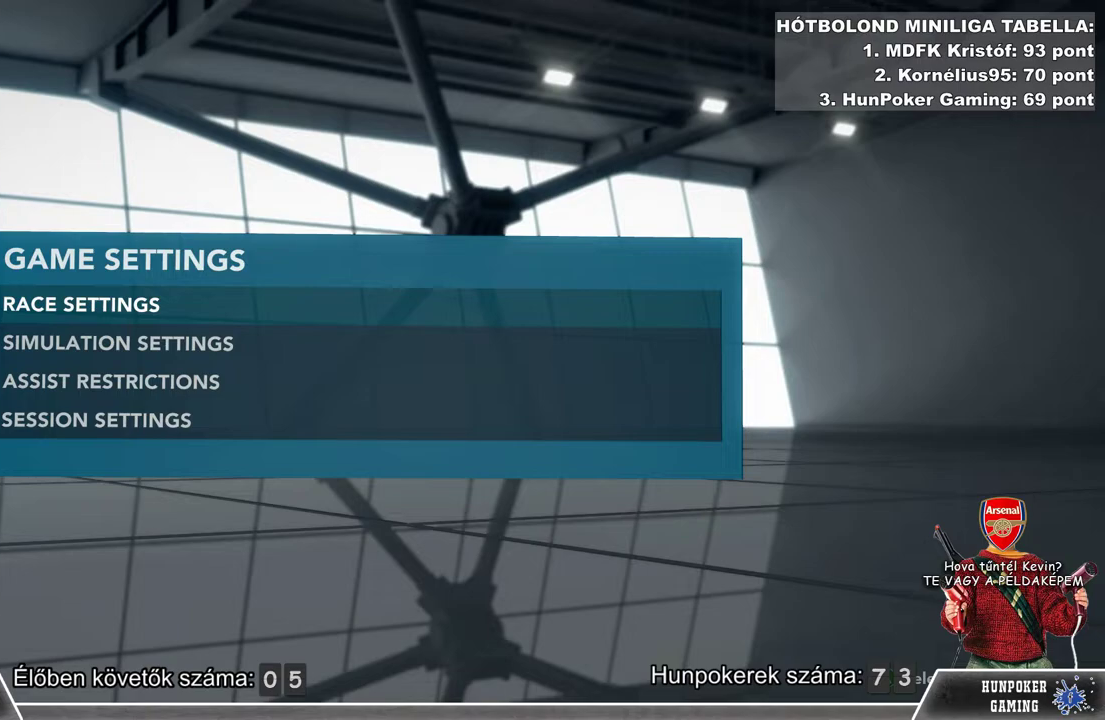
{"buttons": [], "left_stick": "center", "right_stick": "center", "events": [[67, "A", "up"]]}
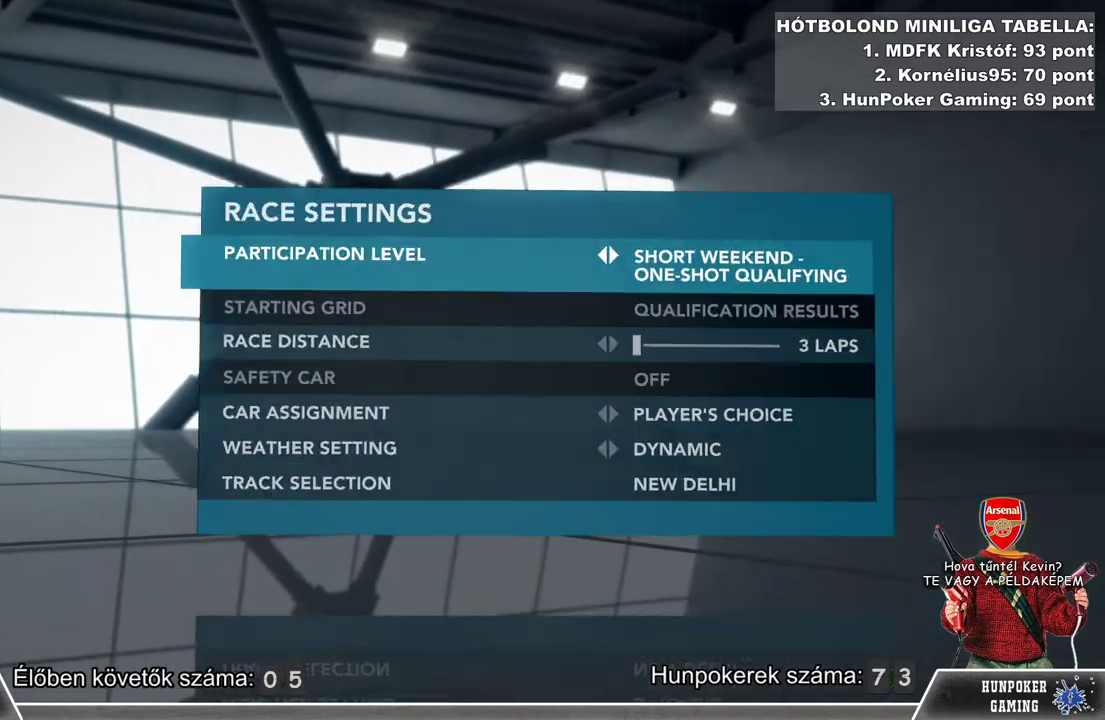
{"buttons": [], "left_stick": "center", "right_stick": "center", "events": []}
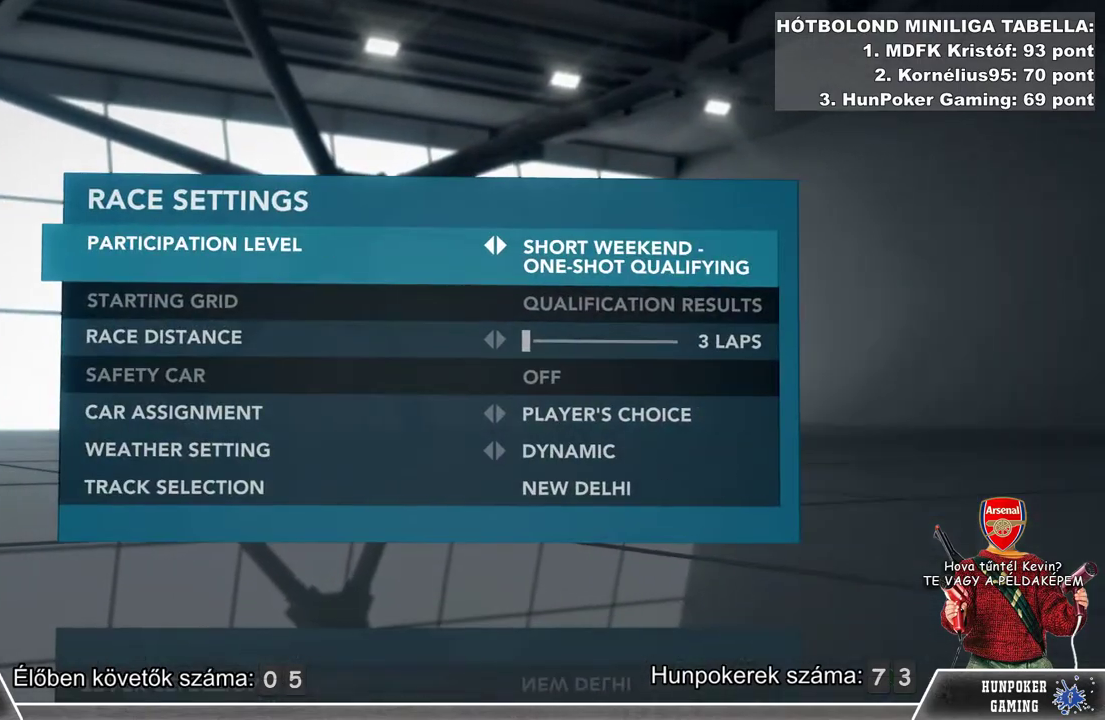
{"buttons": [], "left_stick": "down", "right_stick": "center", "events": [[200, "left_stick", "down"]]}
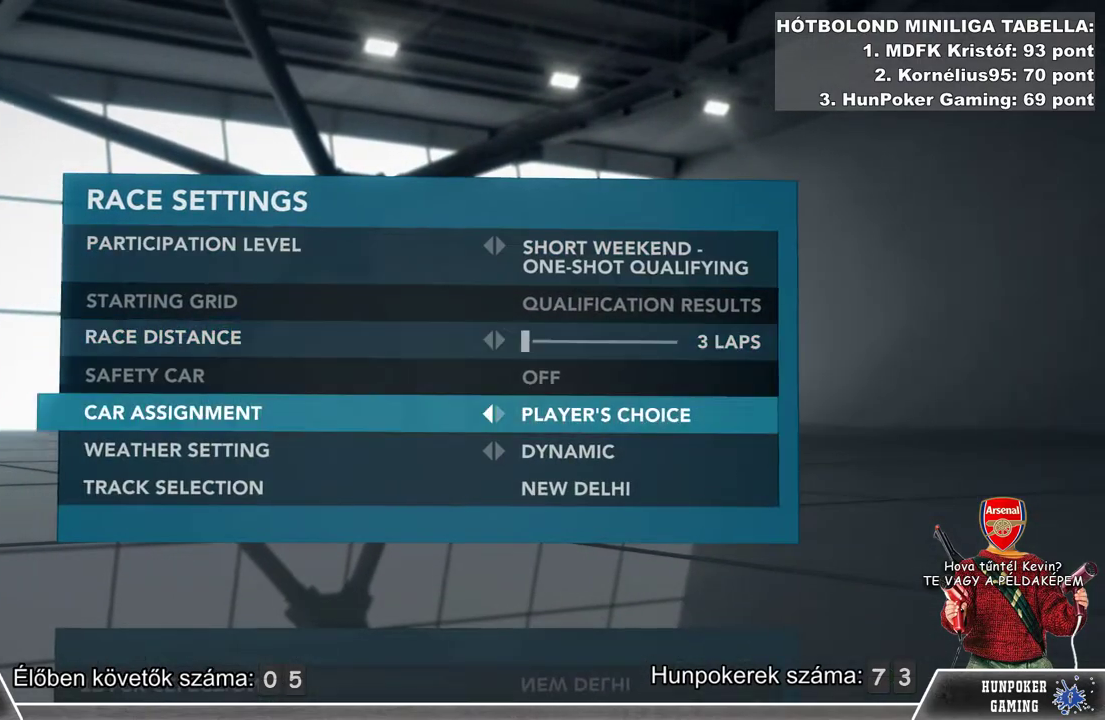
{"buttons": [], "left_stick": "center", "right_stick": "center", "events": [[300, "left_stick", "center"]]}
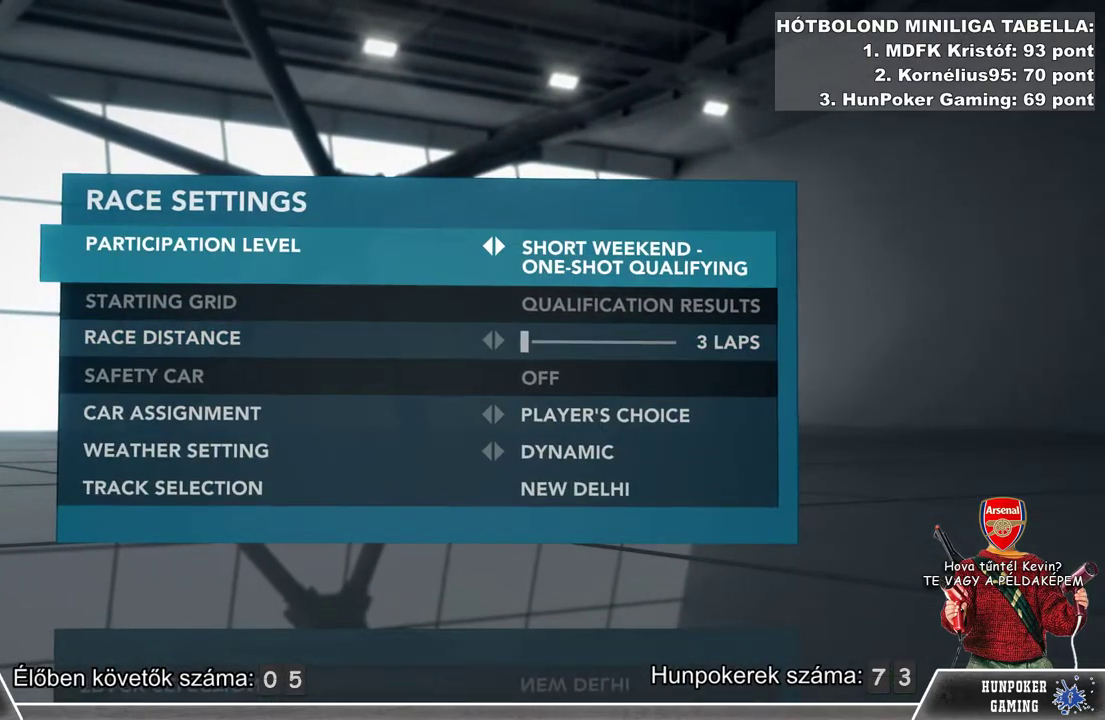
{"buttons": [], "left_stick": "center", "right_stick": "center", "events": [[167, "left_stick", "up"], [333, "left_stick", "center"]]}
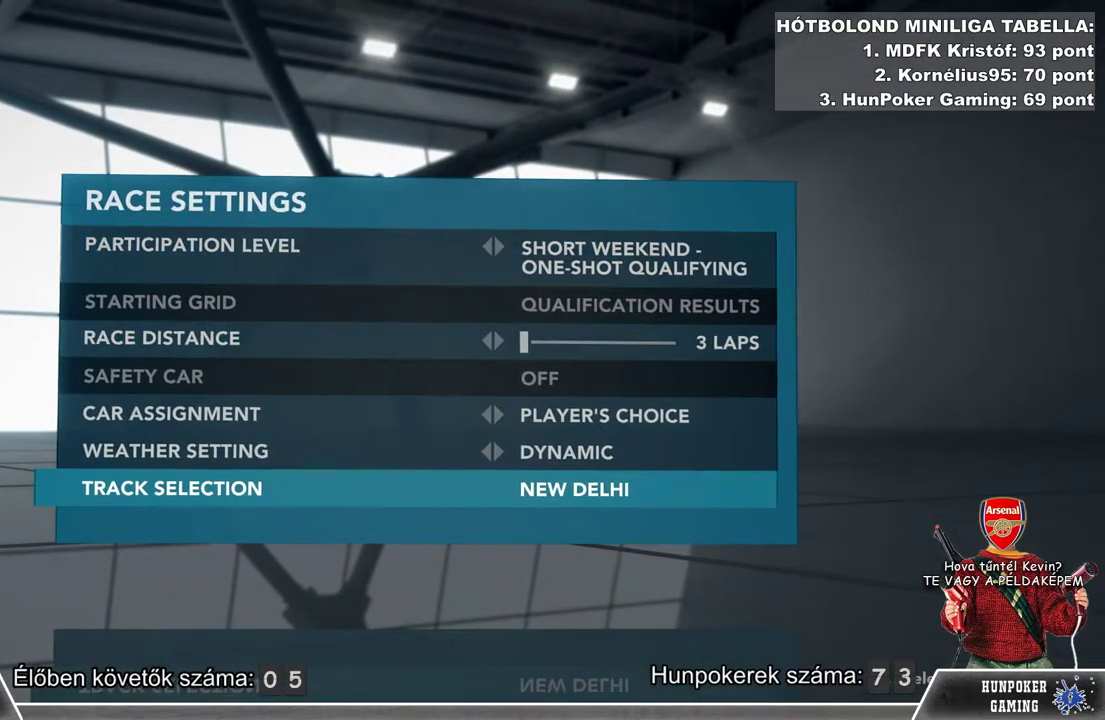
{"buttons": [], "left_stick": "center", "right_stick": "center", "events": [[167, "A", "down"], [300, "A", "up"]]}
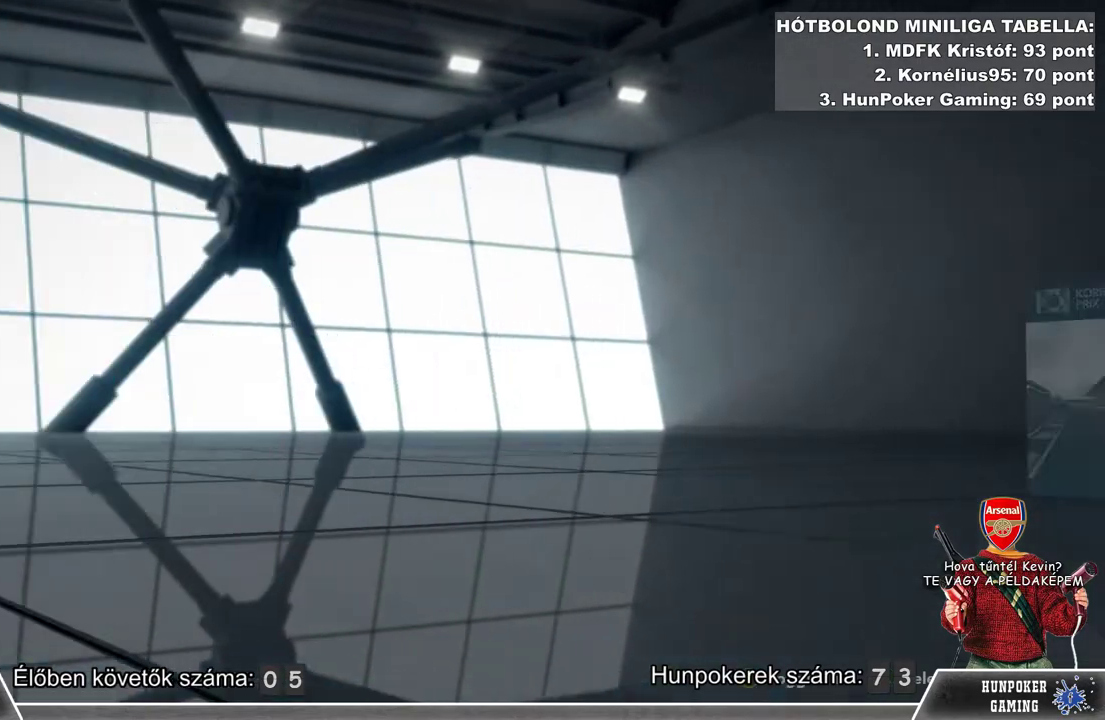
{"buttons": [], "left_stick": "center", "right_stick": "center", "events": []}
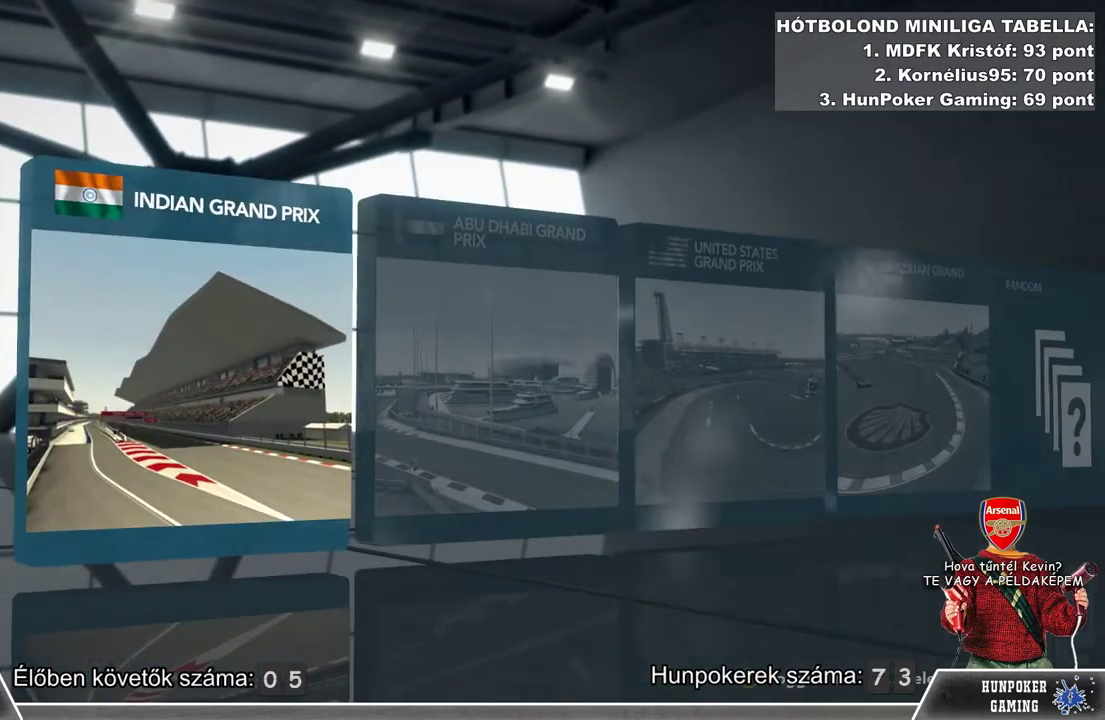
{"buttons": [], "left_stick": "right", "right_stick": "center", "events": [[467, "left_stick", "right"]]}
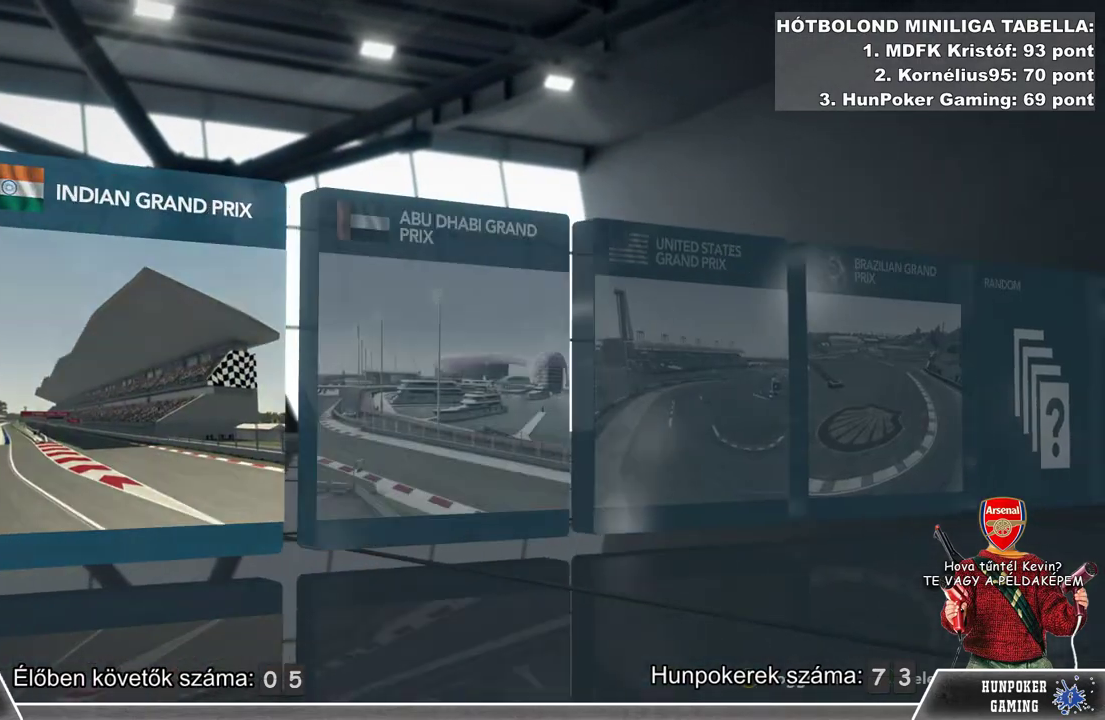
{"buttons": [], "left_stick": "right", "right_stick": "center", "events": []}
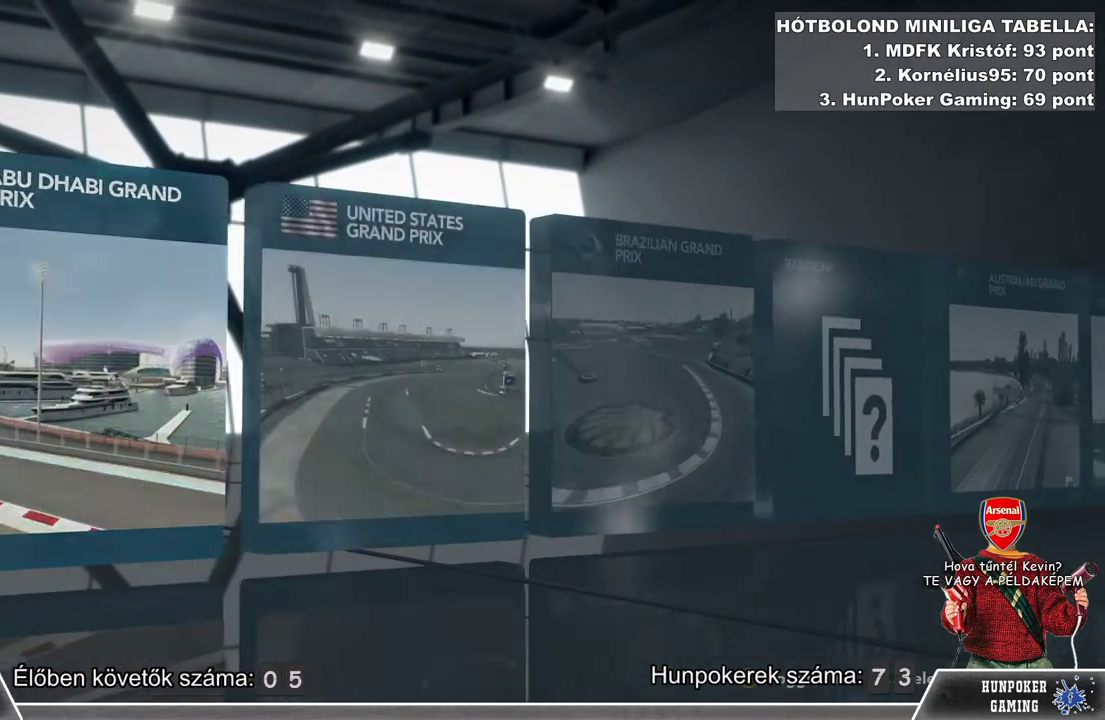
{"buttons": [], "left_stick": "right", "right_stick": "center", "events": []}
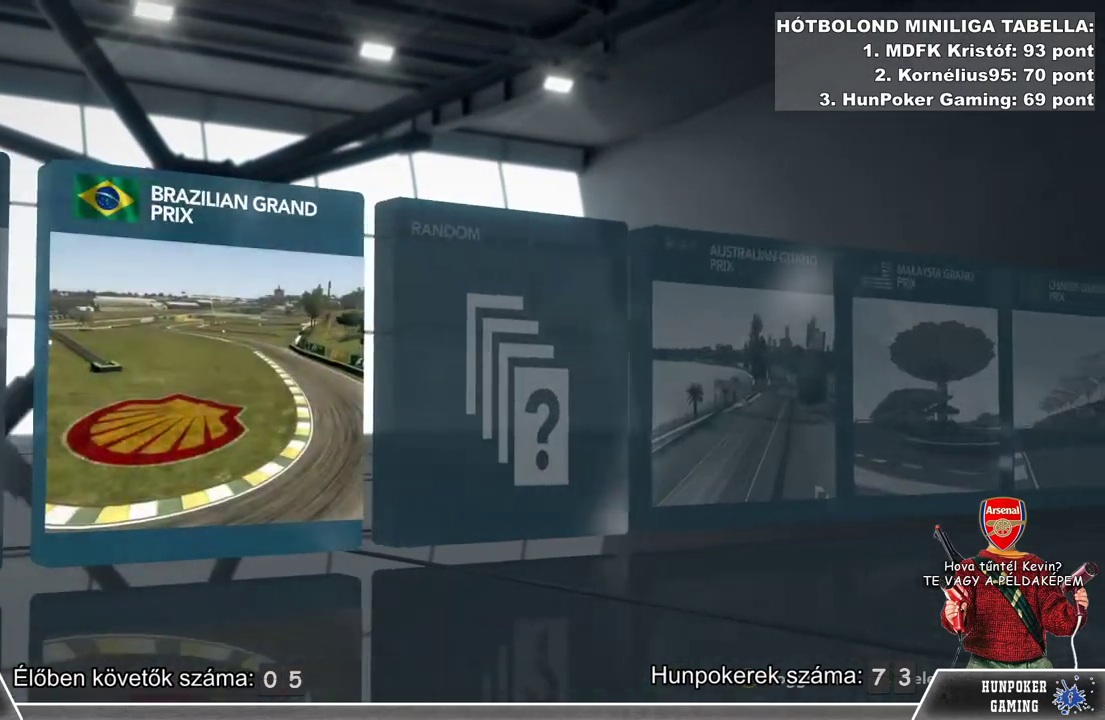
{"buttons": [], "left_stick": "right", "right_stick": "center", "events": []}
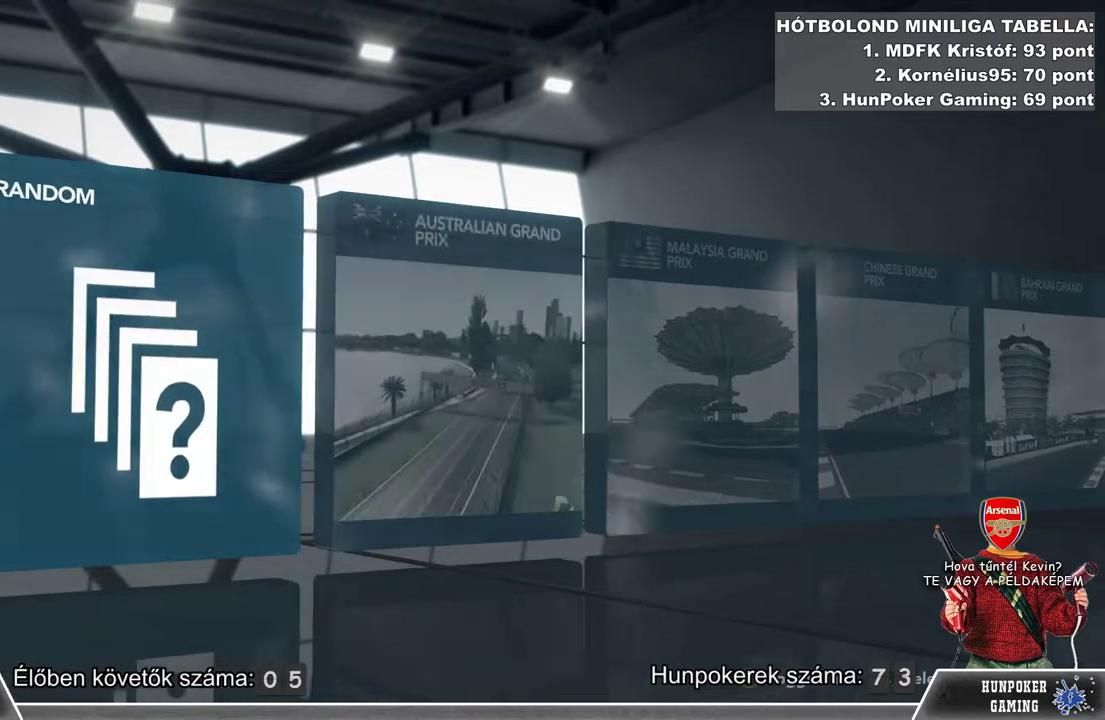
{"buttons": [], "left_stick": "right", "right_stick": "center", "events": []}
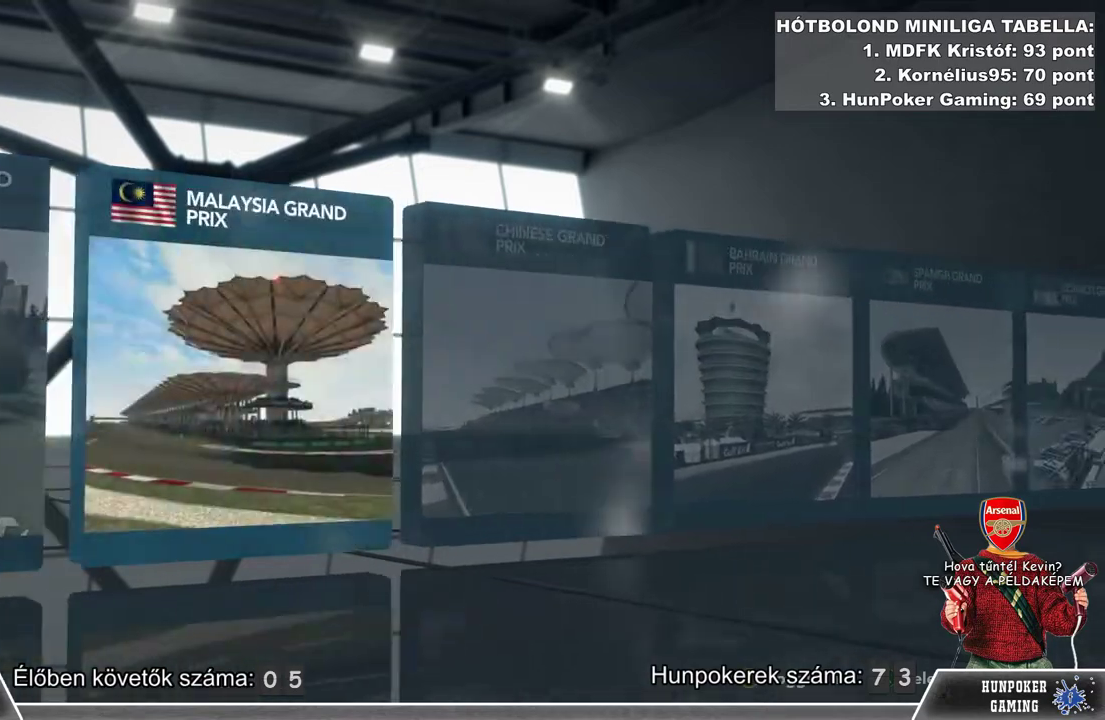
{"buttons": [], "left_stick": "right", "right_stick": "center", "events": []}
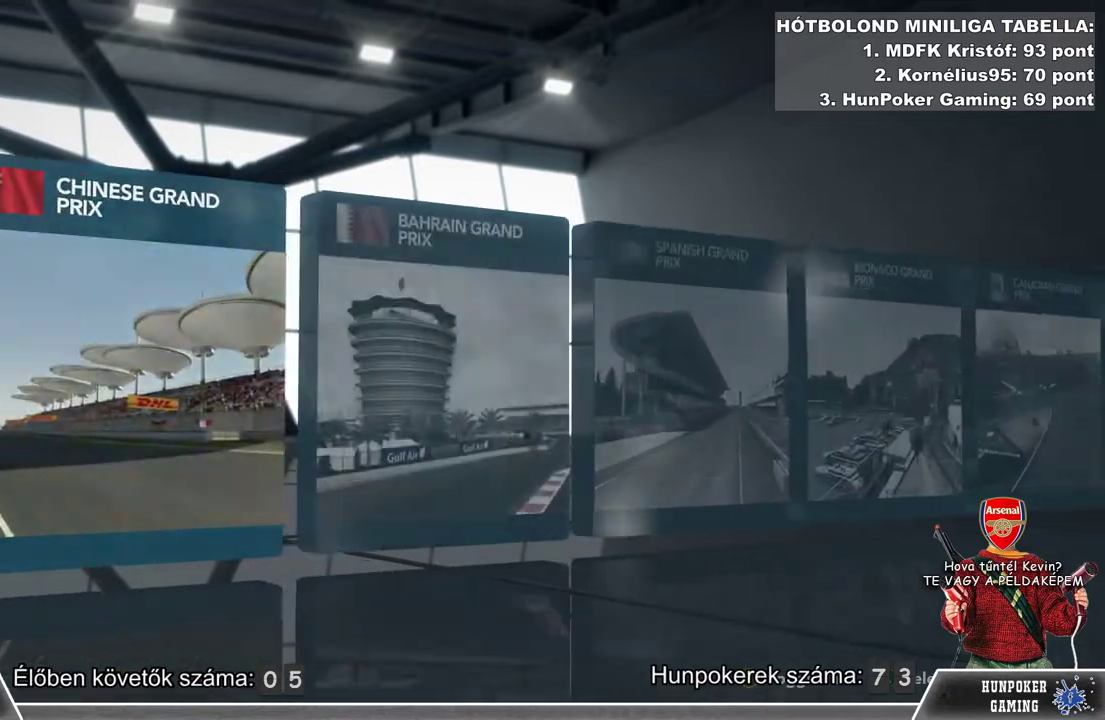
{"buttons": [], "left_stick": "right", "right_stick": "center", "events": []}
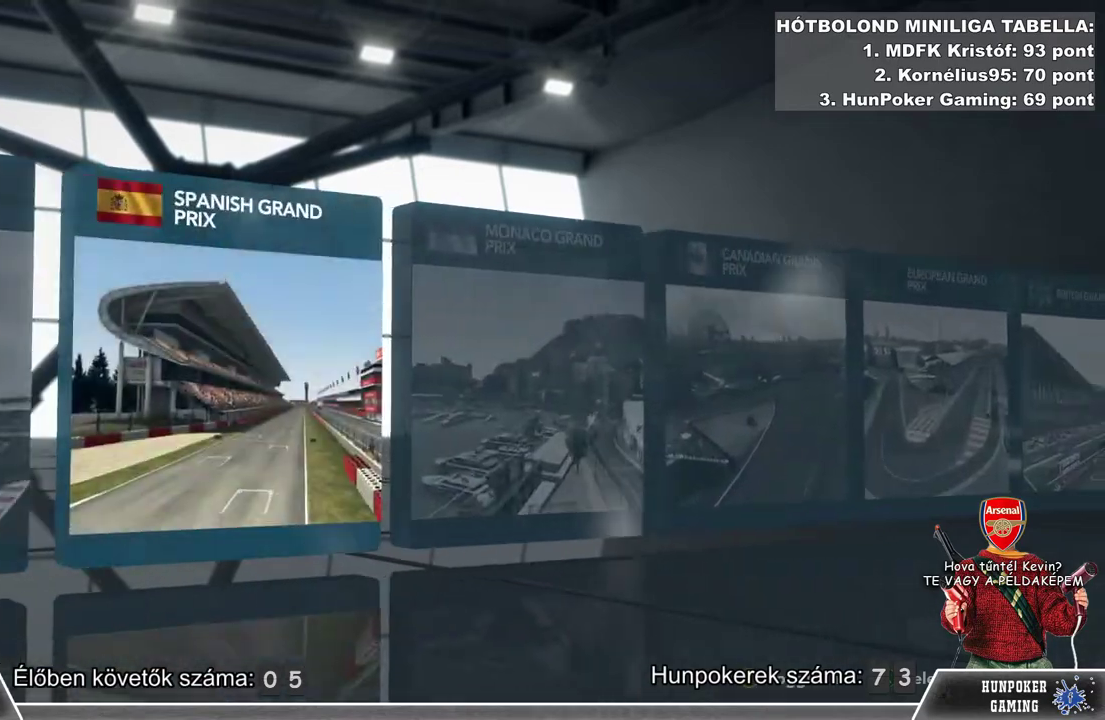
{"buttons": [], "left_stick": "right", "right_stick": "center", "events": []}